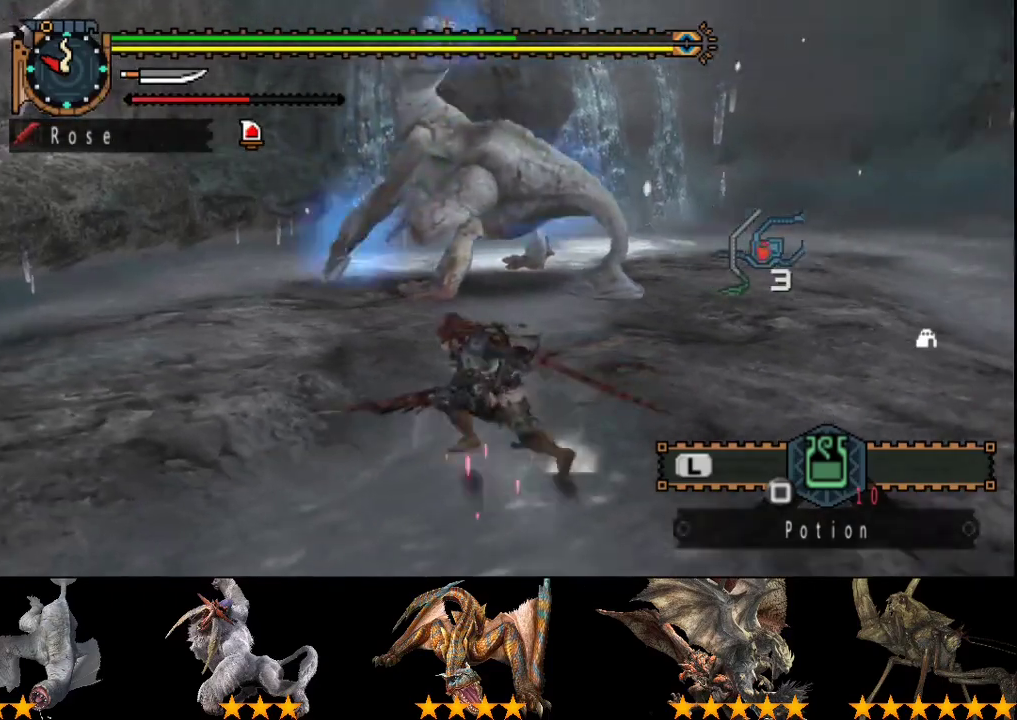
Gameplay with a controller (PlayStation layout); each line is a JSON object with the inputs held at the frame after it. "events" lists button and stick changes between this image and that frame as [ms after this image, input, new state], when the widget could be followed in between. Not read: L3 R3.
{"buttons": [], "left_stick": "center", "right_stick": "center", "events": [[83, "left_stick", "center"], [417, "right_stick", "left"], [483, "right_stick", "center"]]}
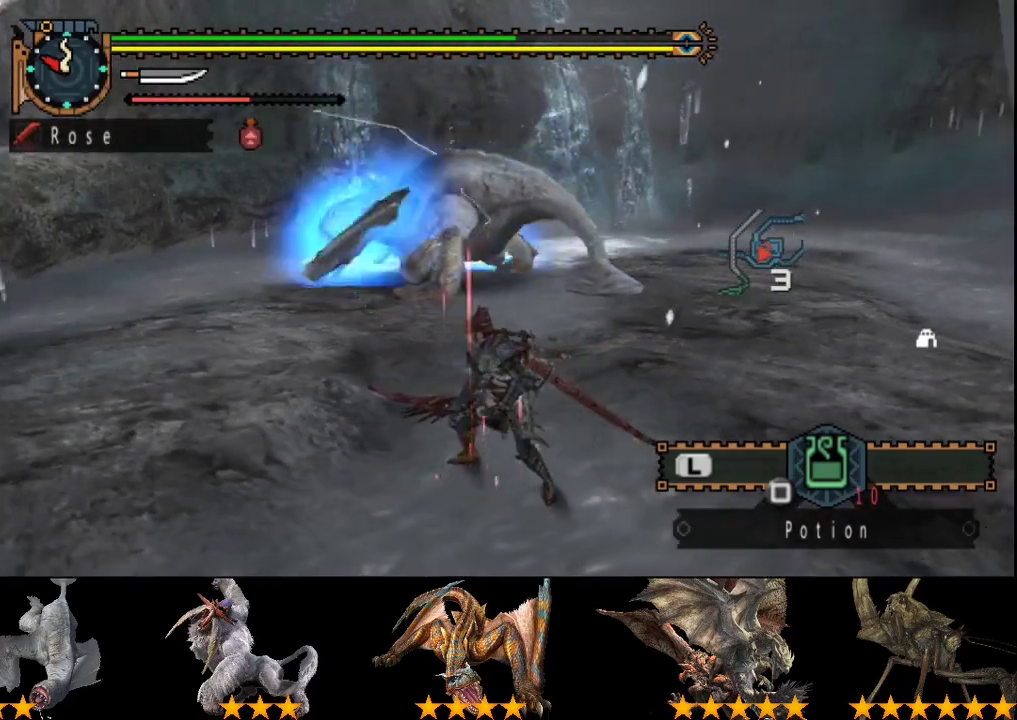
{"buttons": [], "left_stick": "center", "right_stick": "center", "events": []}
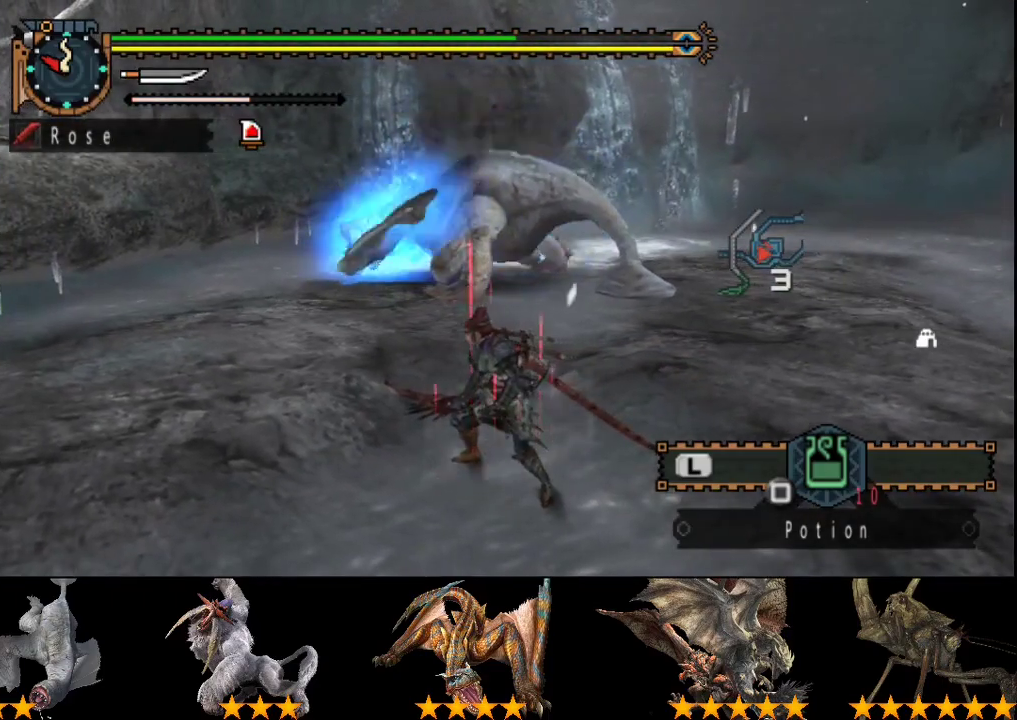
{"buttons": [], "left_stick": "center", "right_stick": "center", "events": [[133, "left_stick", "up"], [267, "left_stick", "center"]]}
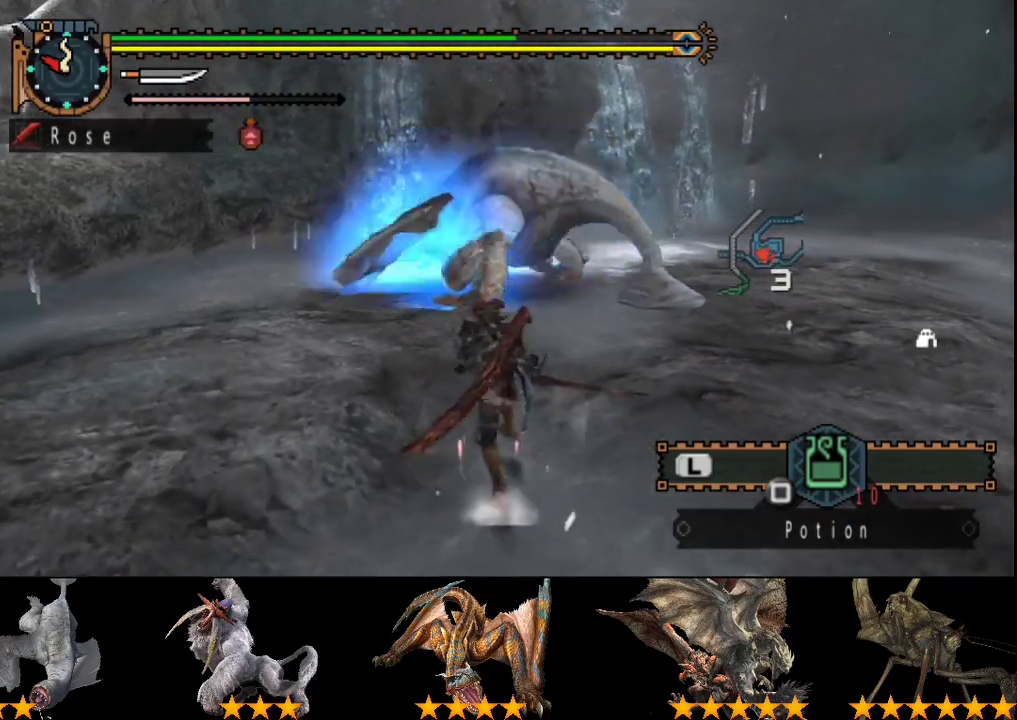
{"buttons": [], "left_stick": "center", "right_stick": "center", "events": []}
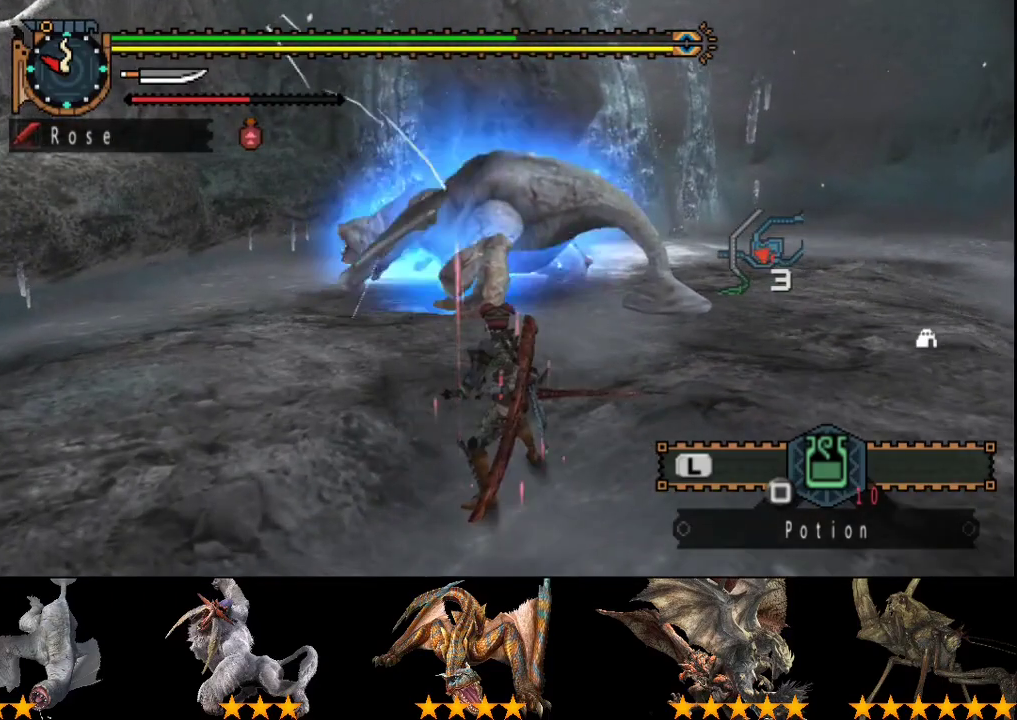
{"buttons": [], "left_stick": "center", "right_stick": "center", "events": [[100, "left_stick", "up"], [133, "TRIANGLE", "down"], [217, "TRIANGLE", "up"], [250, "left_stick", "center"]]}
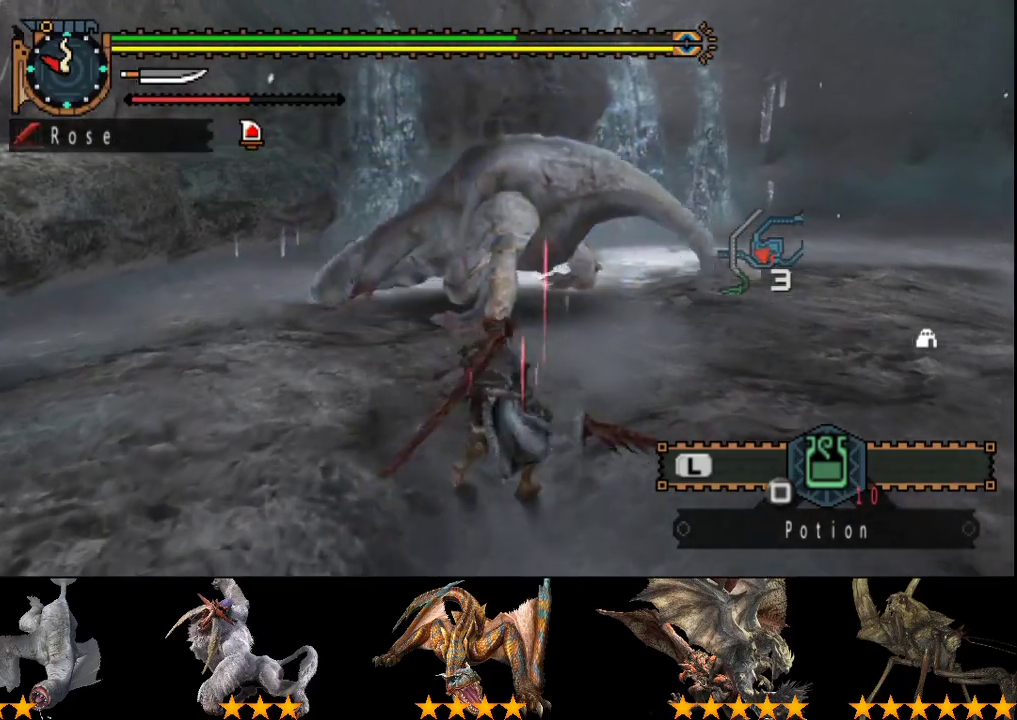
{"buttons": [], "left_stick": "center", "right_stick": "center", "events": [[83, "left_stick", "right"], [150, "left_stick", "center"], [417, "R2", "down"], [483, "R2", "up"]]}
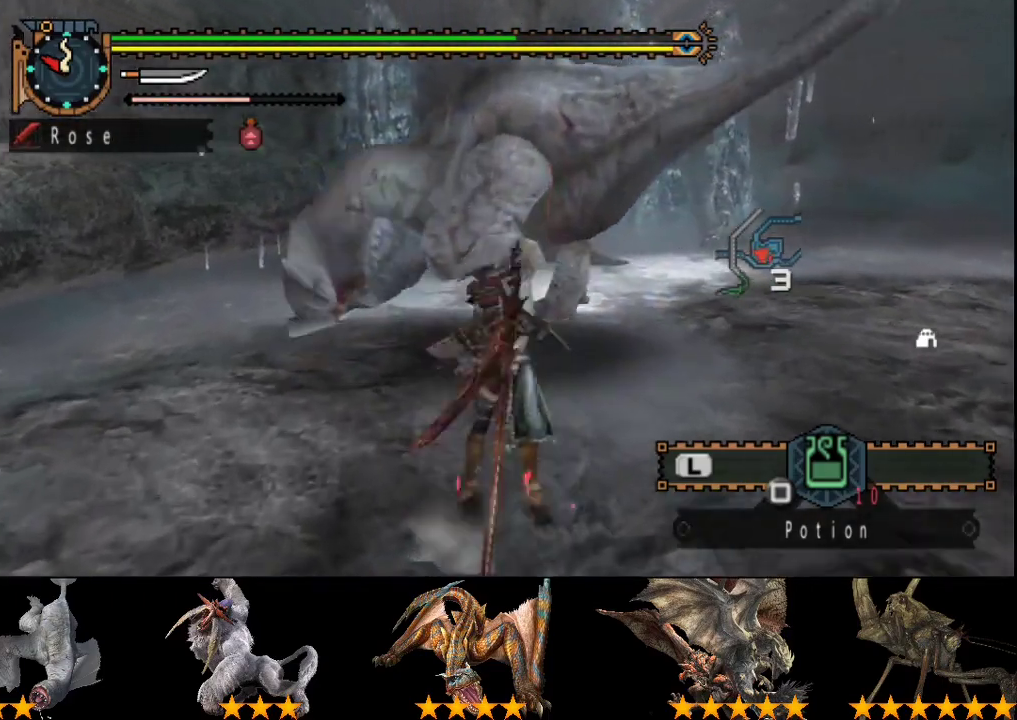
{"buttons": [], "left_stick": "center", "right_stick": "center", "events": [[83, "R2", "down"], [150, "R2", "up"], [350, "CIRCLE", "down"], [350, "TRIANGLE", "down"], [450, "TRIANGLE", "up"], [483, "CIRCLE", "up"]]}
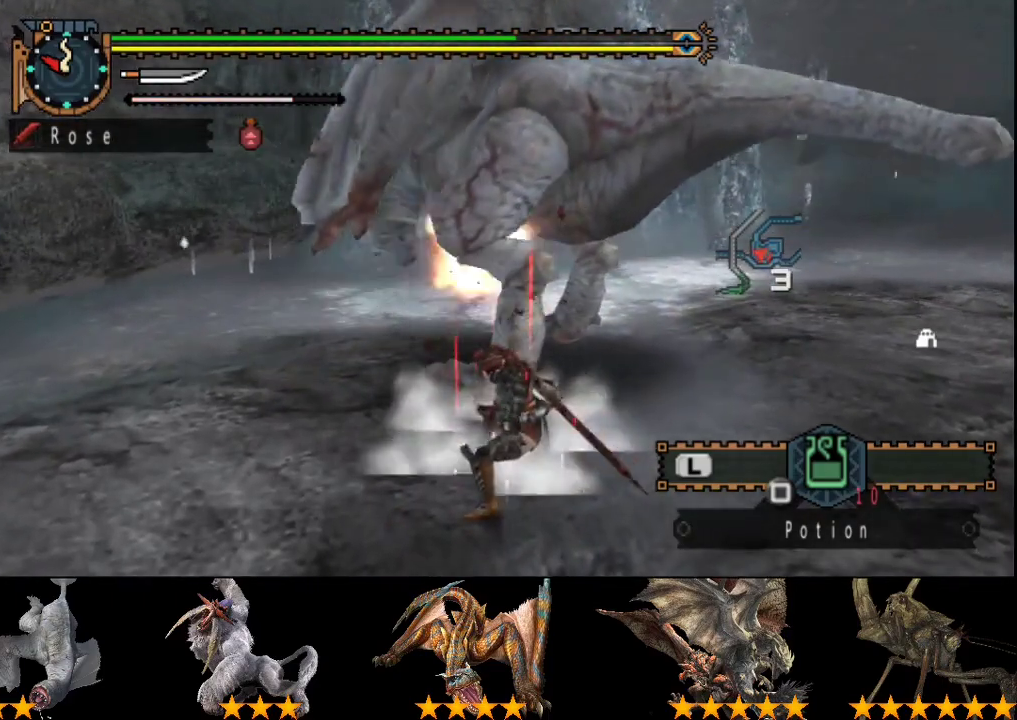
{"buttons": ["CIRCLE", "TRIANGLE"], "left_stick": "center", "right_stick": "center", "events": [[17, "TRIANGLE", "down"], [83, "TRIANGLE", "up"], [150, "CIRCLE", "down"], [150, "TRIANGLE", "down"]]}
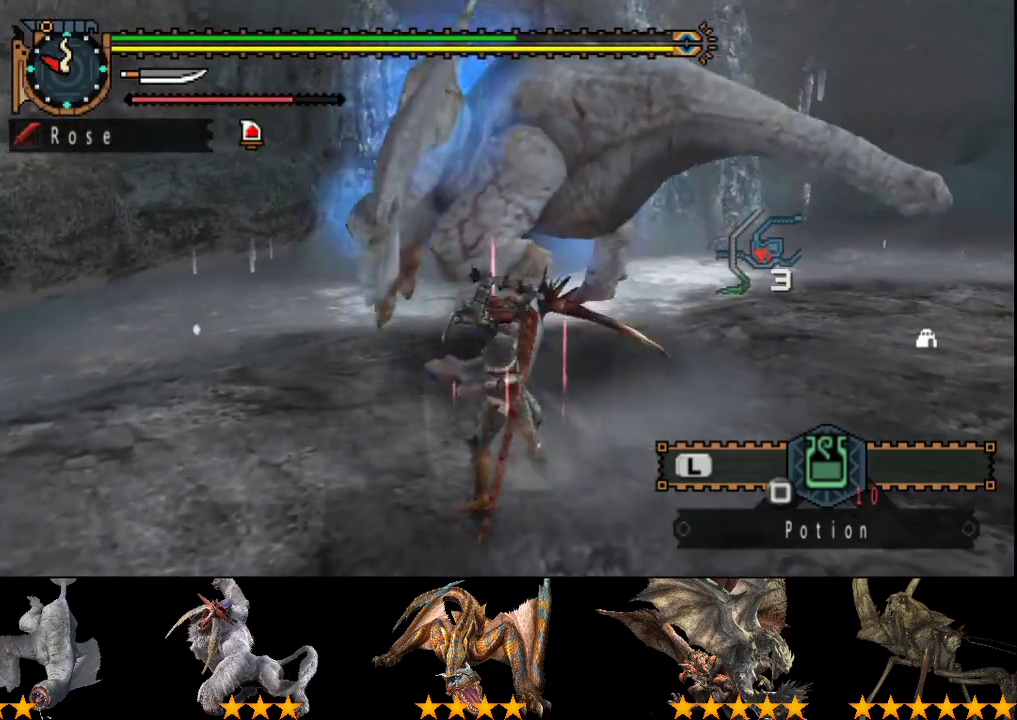
{"buttons": [], "left_stick": "center", "right_stick": "center", "events": [[17, "CIRCLE", "up"], [17, "TRIANGLE", "up"], [83, "CIRCLE", "down"], [83, "TRIANGLE", "down"], [183, "CIRCLE", "up"], [183, "TRIANGLE", "up"]]}
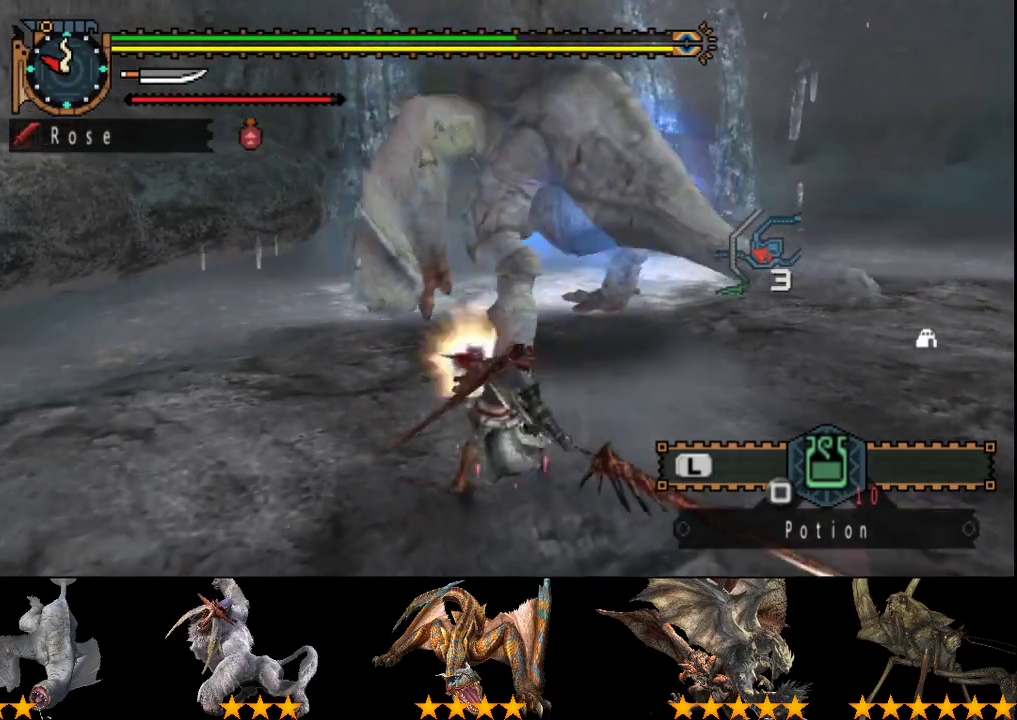
{"buttons": [], "left_stick": "center", "right_stick": "center", "events": []}
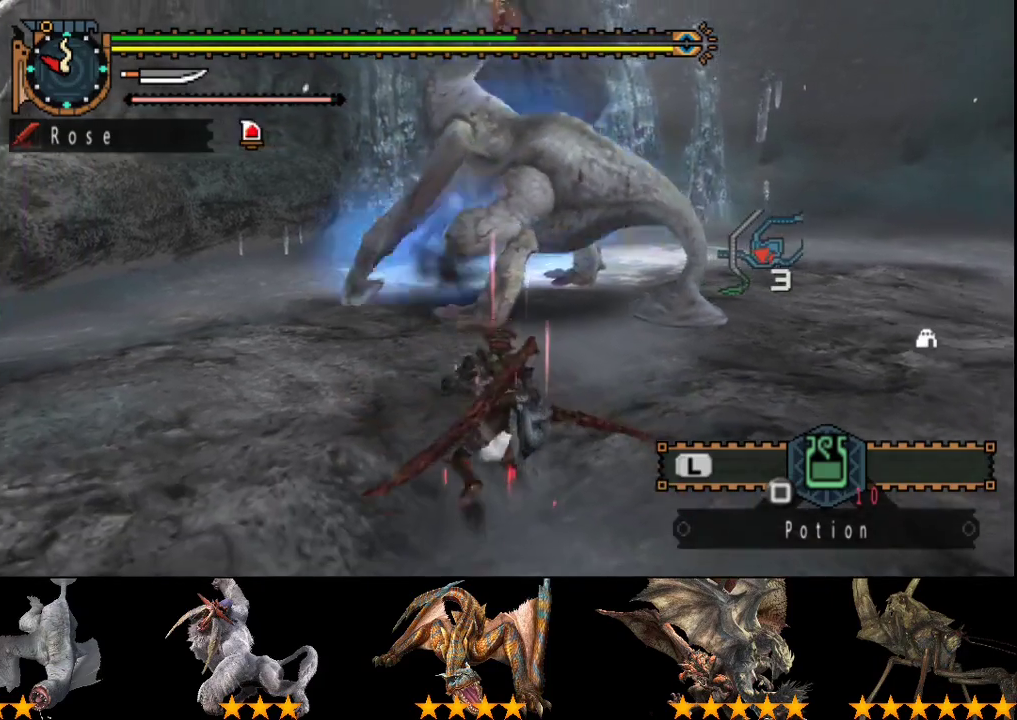
{"buttons": [], "left_stick": "left", "right_stick": "center", "events": [[500, "left_stick", "left"]]}
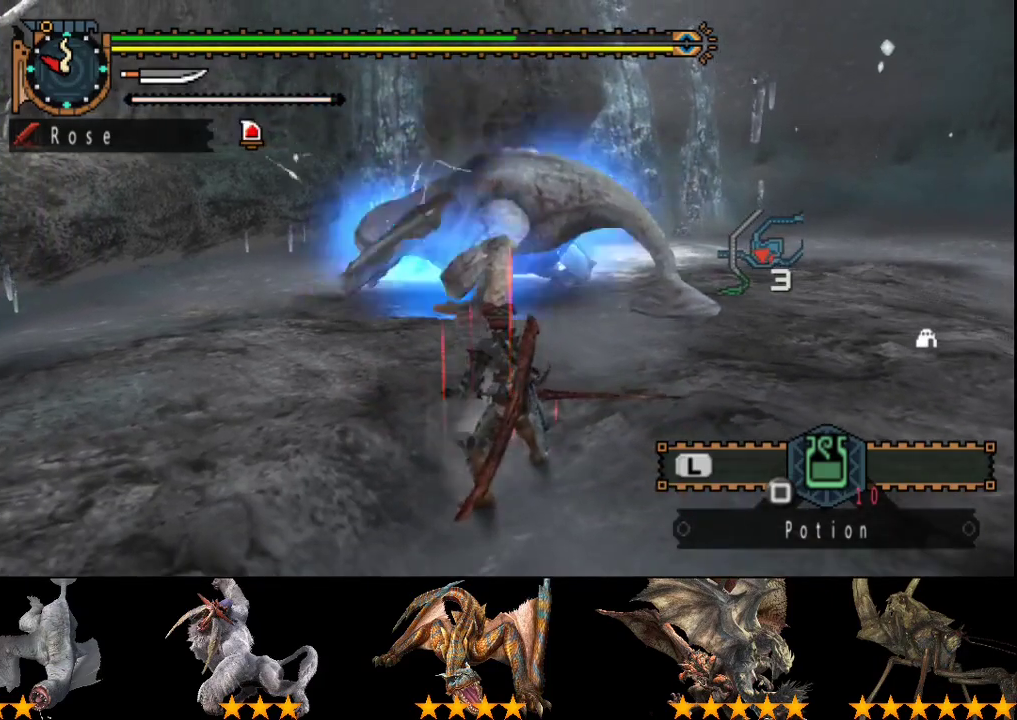
{"buttons": [], "left_stick": "down", "right_stick": "center", "events": [[100, "left_stick", "down-left"], [283, "left_stick", "down"]]}
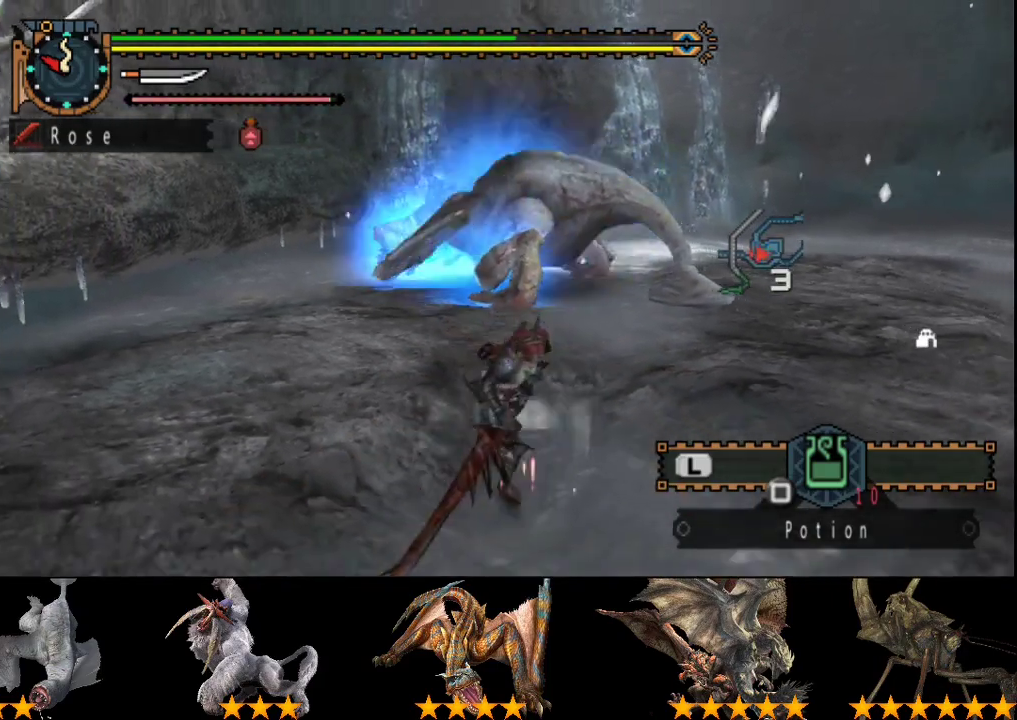
{"buttons": [], "left_stick": "up", "right_stick": "center", "events": [[17, "left_stick", "center"], [417, "left_stick", "up"]]}
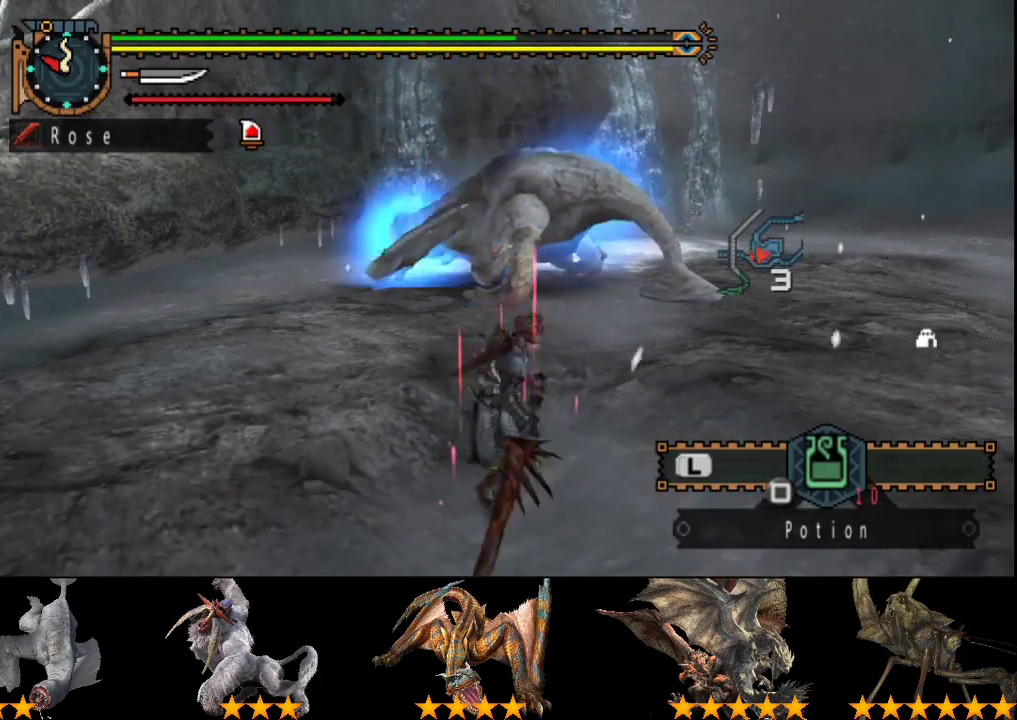
{"buttons": [], "left_stick": "up", "right_stick": "center", "events": [[17, "left_stick", "center"], [417, "left_stick", "up"]]}
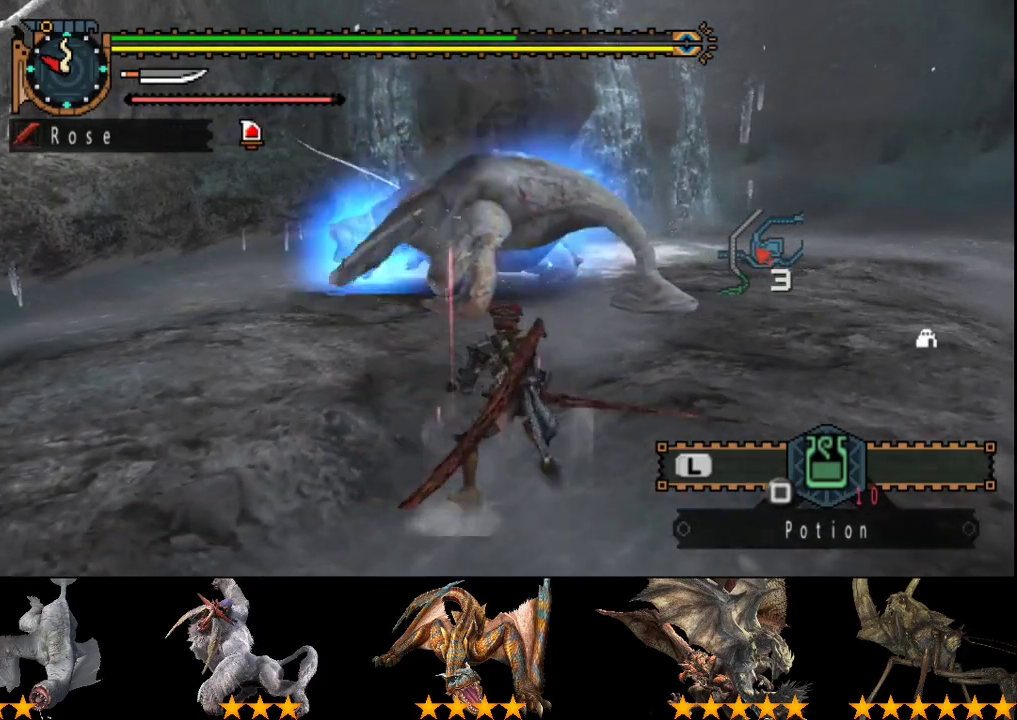
{"buttons": [], "left_stick": "right", "right_stick": "center", "events": [[33, "TRIANGLE", "down"], [100, "TRIANGLE", "up"], [300, "left_stick", "up-right"], [400, "left_stick", "center"], [500, "left_stick", "right"]]}
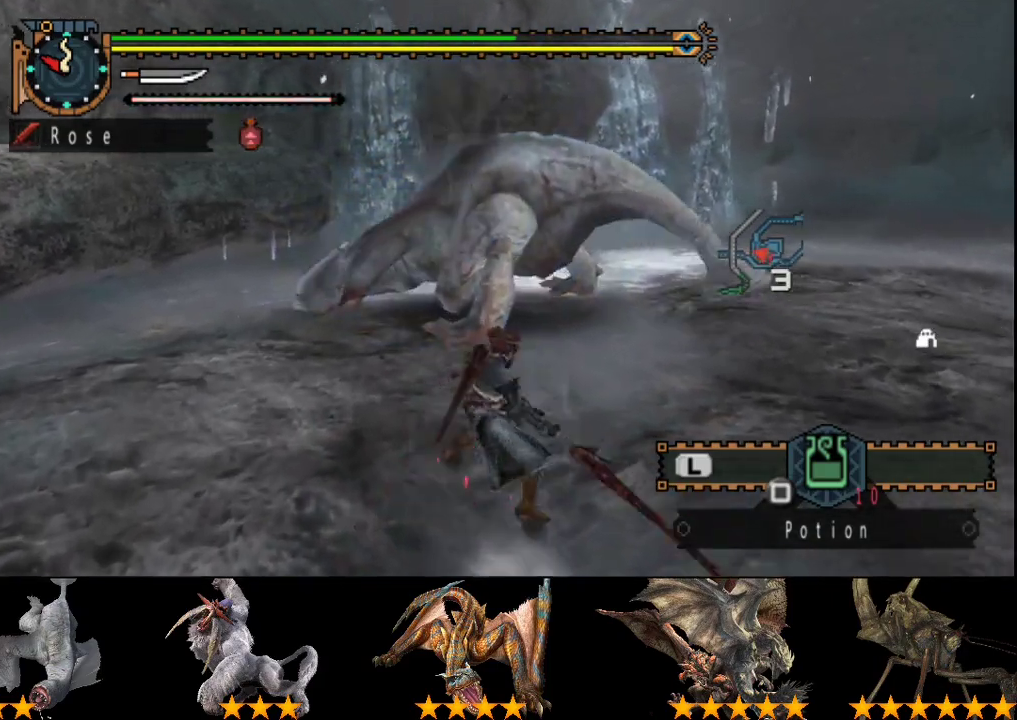
{"buttons": [], "left_stick": "right", "right_stick": "center", "events": []}
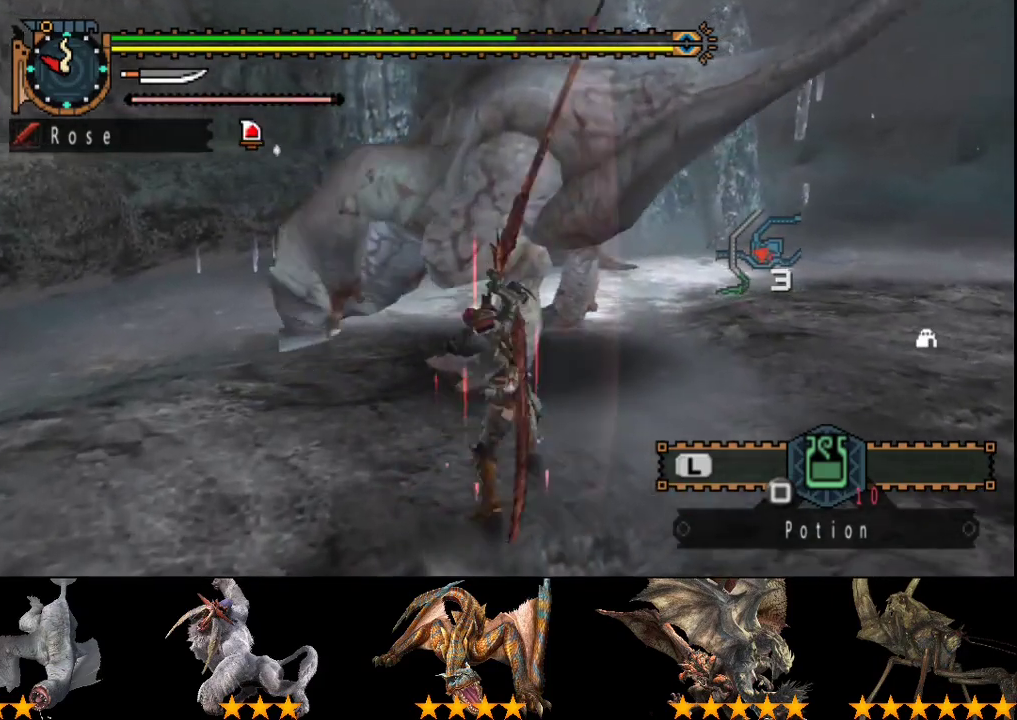
{"buttons": ["CIRCLE", "TRIANGLE"], "left_stick": "center", "right_stick": "center", "events": [[50, "CIRCLE", "down"], [50, "TRIANGLE", "down"], [50, "left_stick", "center"], [117, "TRIANGLE", "up"], [183, "TRIANGLE", "down"], [383, "TRIANGLE", "up"], [417, "CIRCLE", "up"], [450, "TRIANGLE", "down"], [483, "CIRCLE", "down"]]}
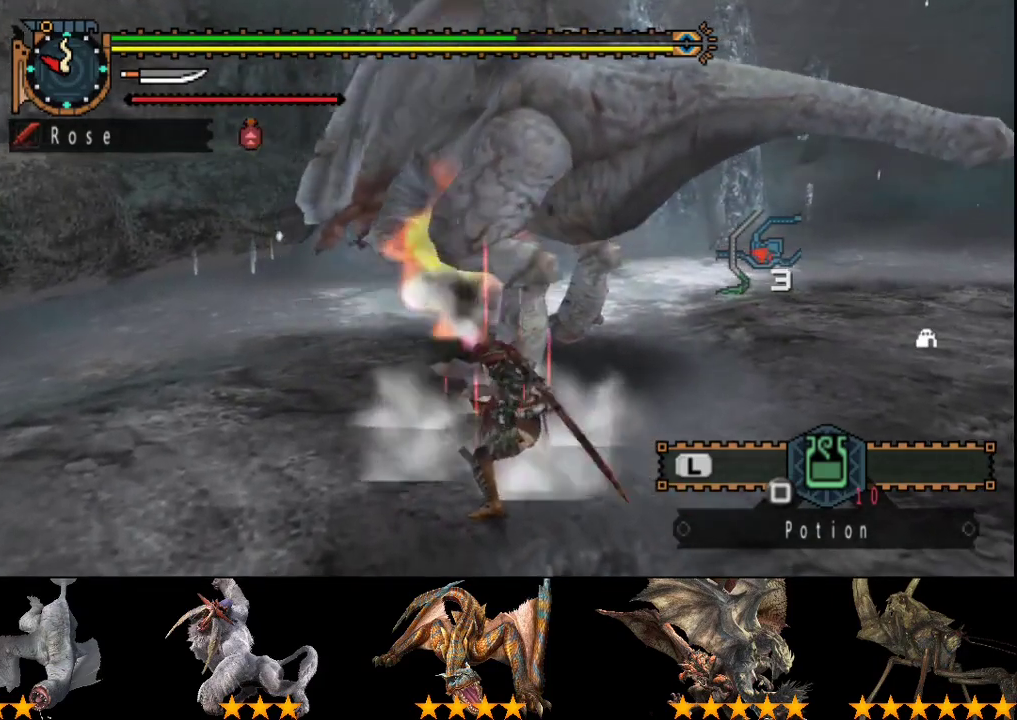
{"buttons": ["CIRCLE", "TRIANGLE"], "left_stick": "center", "right_stick": "center", "events": [[50, "CIRCLE", "up"], [117, "CIRCLE", "down"], [300, "CIRCLE", "up"], [300, "TRIANGLE", "up"], [367, "CIRCLE", "down"], [367, "TRIANGLE", "down"], [433, "CIRCLE", "up"], [433, "TRIANGLE", "up"], [500, "CIRCLE", "down"], [500, "TRIANGLE", "down"]]}
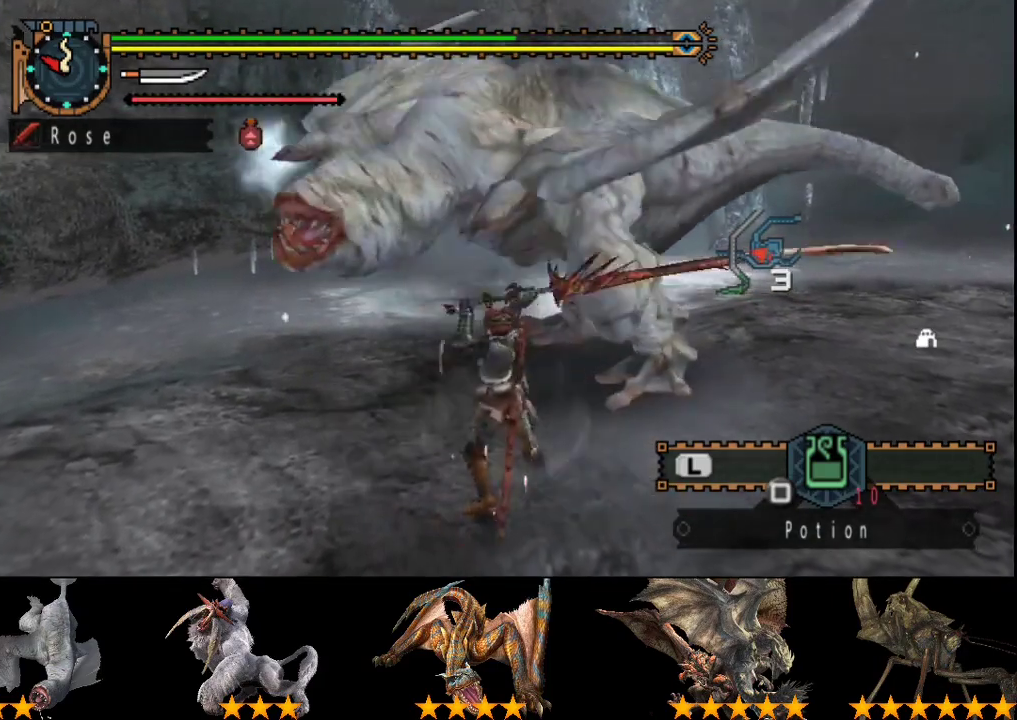
{"buttons": [], "left_stick": "center", "right_stick": "center", "events": [[100, "CIRCLE", "up"], [100, "TRIANGLE", "up"]]}
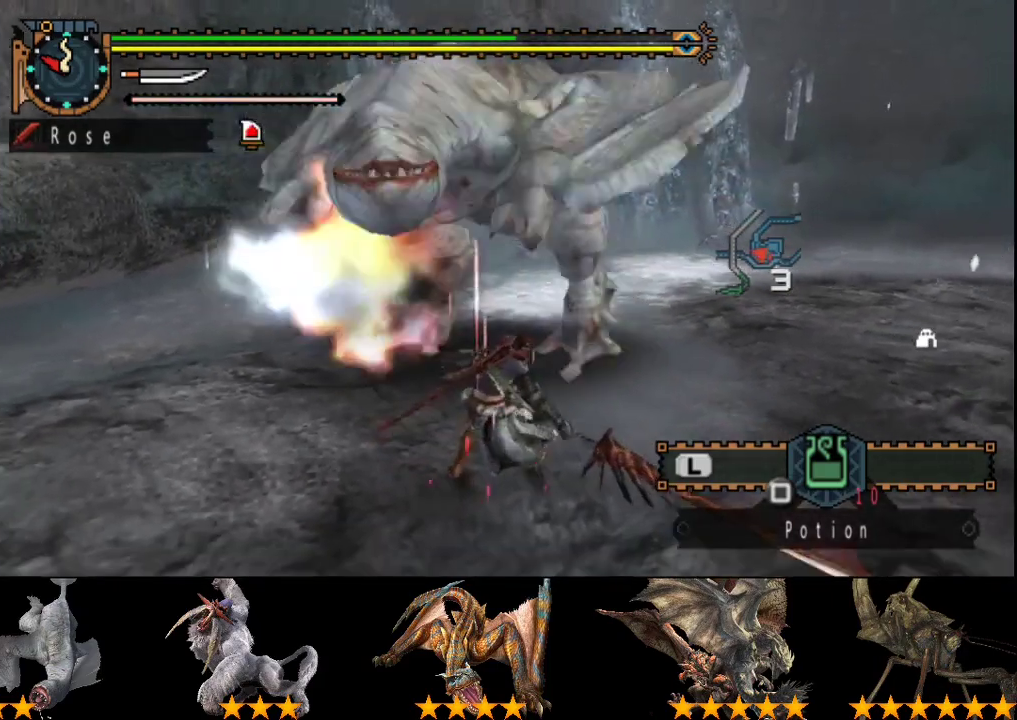
{"buttons": [], "left_stick": "right", "right_stick": "center", "events": [[367, "left_stick", "right"]]}
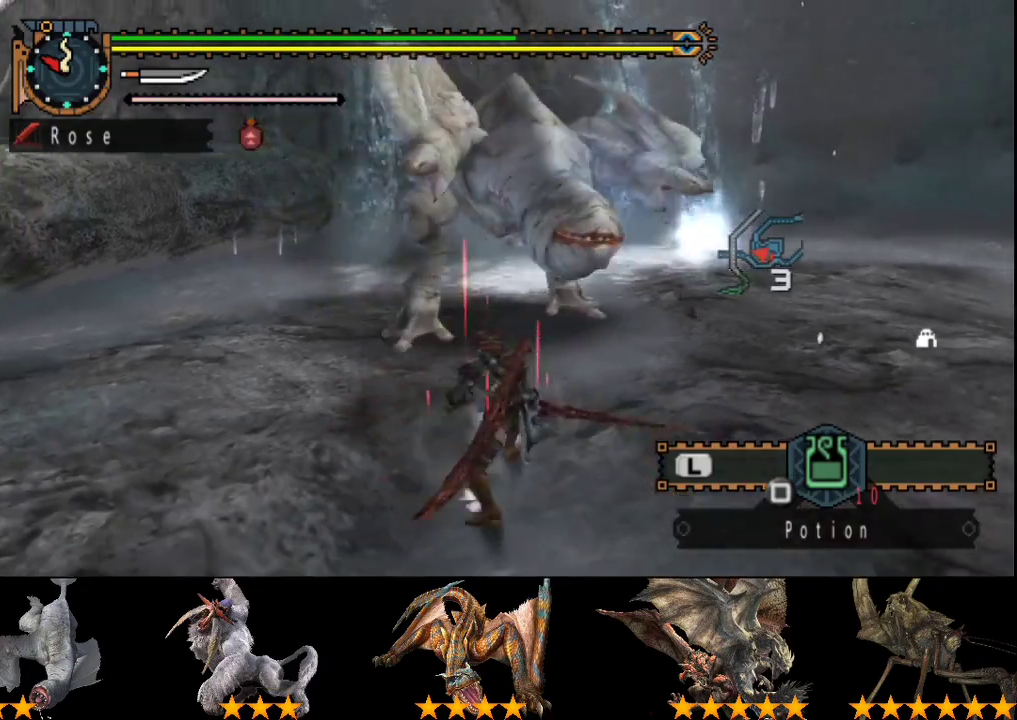
{"buttons": [], "left_stick": "down-right", "right_stick": "center", "events": [[50, "left_stick", "down-right"], [117, "right_stick", "left"], [250, "right_stick", "center"]]}
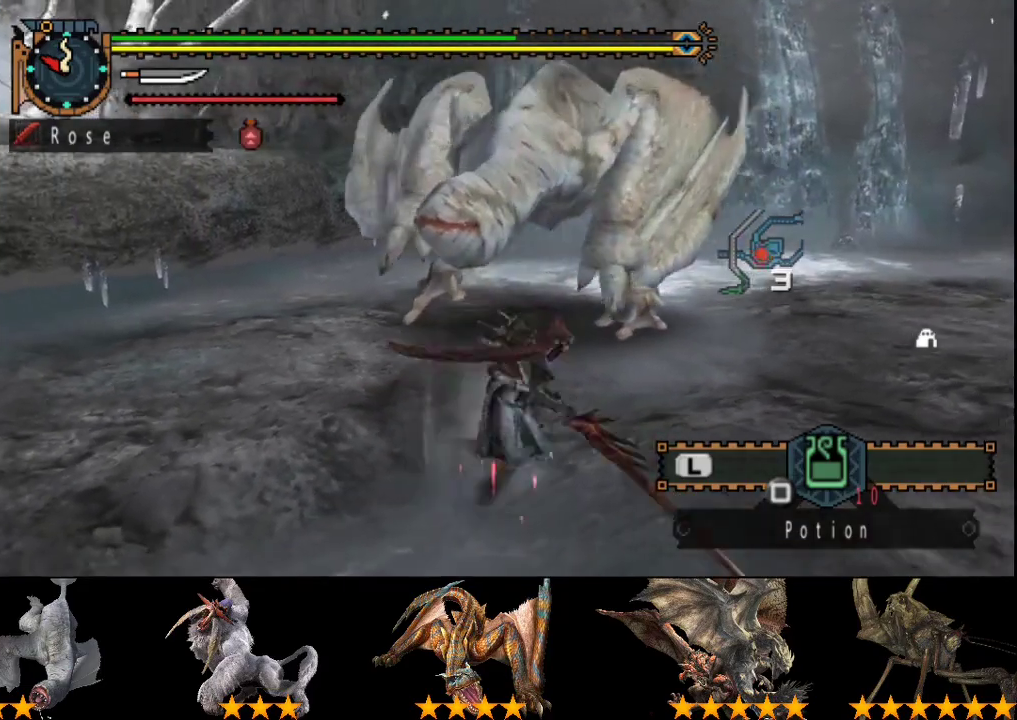
{"buttons": [], "left_stick": "down", "right_stick": "center", "events": [[183, "right_stick", "left"], [350, "right_stick", "center"], [417, "left_stick", "down"]]}
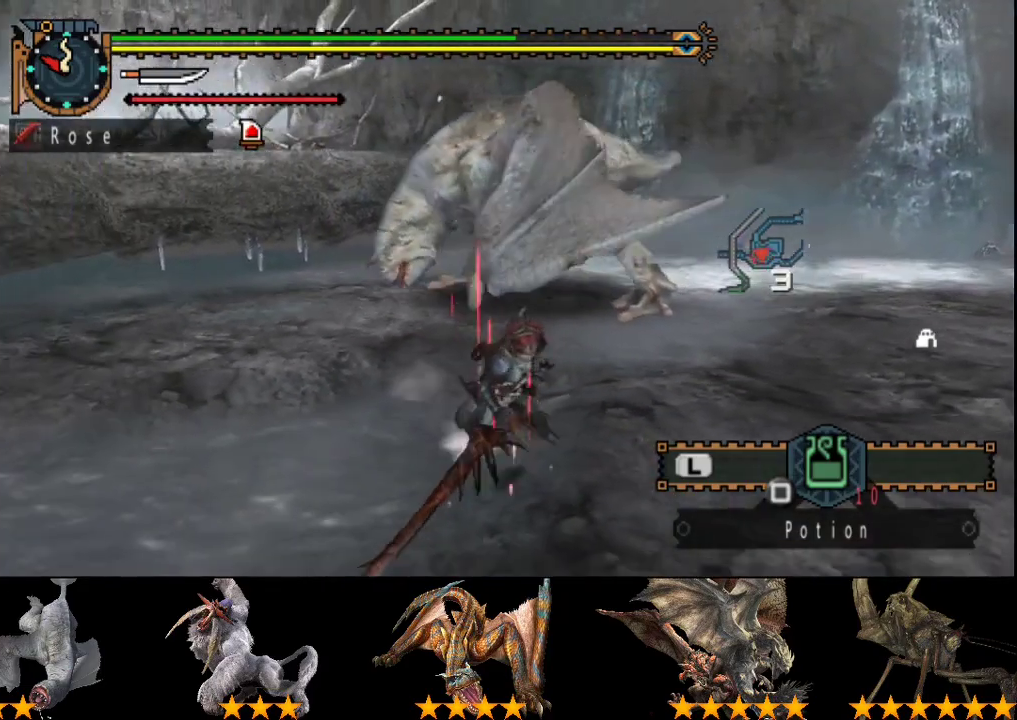
{"buttons": [], "left_stick": "down-left", "right_stick": "center", "events": [[117, "right_stick", "left"], [133, "left_stick", "down-right"], [217, "left_stick", "center"], [217, "right_stick", "center"], [467, "left_stick", "down-left"]]}
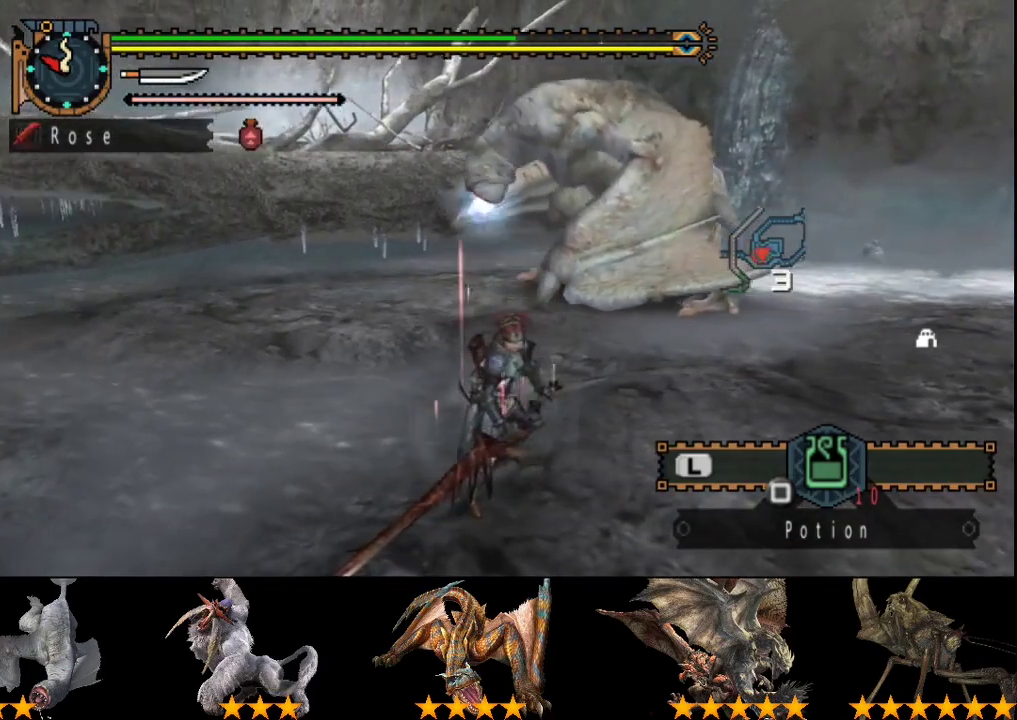
{"buttons": [], "left_stick": "center", "right_stick": "center", "events": [[133, "left_stick", "center"], [333, "right_stick", "right"], [400, "right_stick", "center"]]}
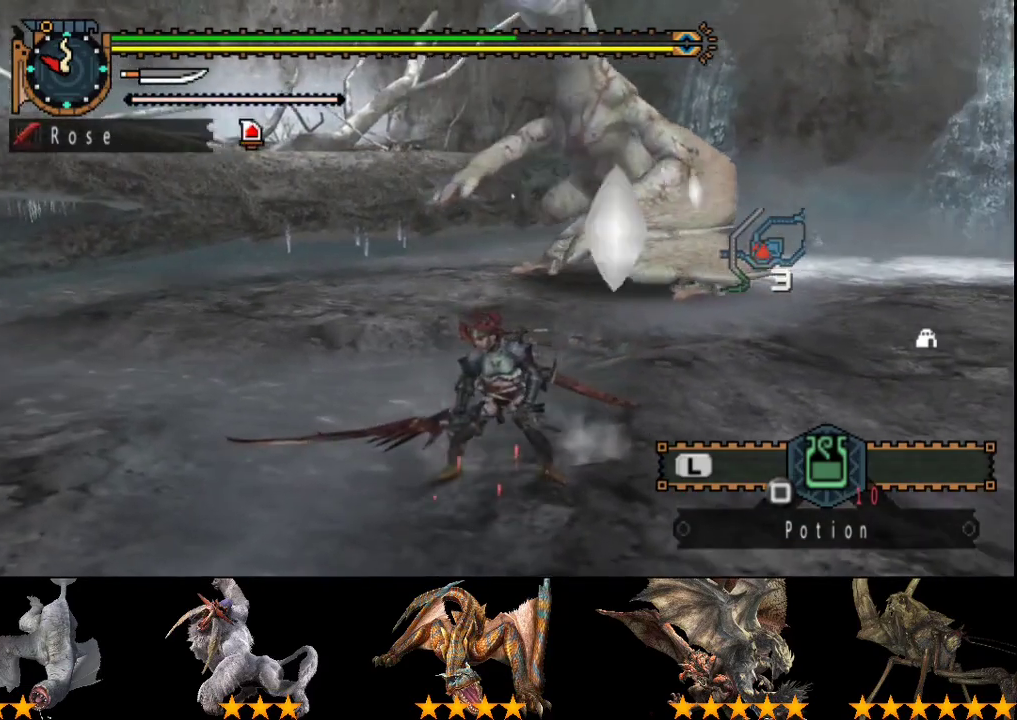
{"buttons": [], "left_stick": "up", "right_stick": "center", "events": [[167, "left_stick", "right"], [333, "left_stick", "up-right"], [383, "left_stick", "up"]]}
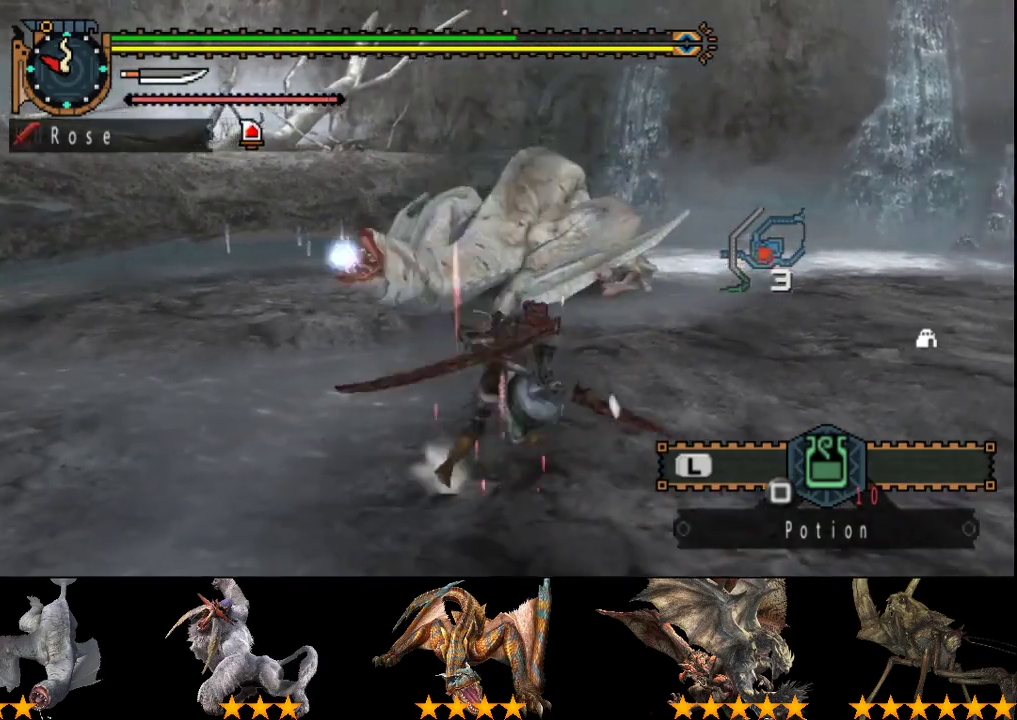
{"buttons": [], "left_stick": "up-left", "right_stick": "center", "events": [[17, "TRIANGLE", "down"], [83, "TRIANGLE", "up"], [383, "left_stick", "up-left"]]}
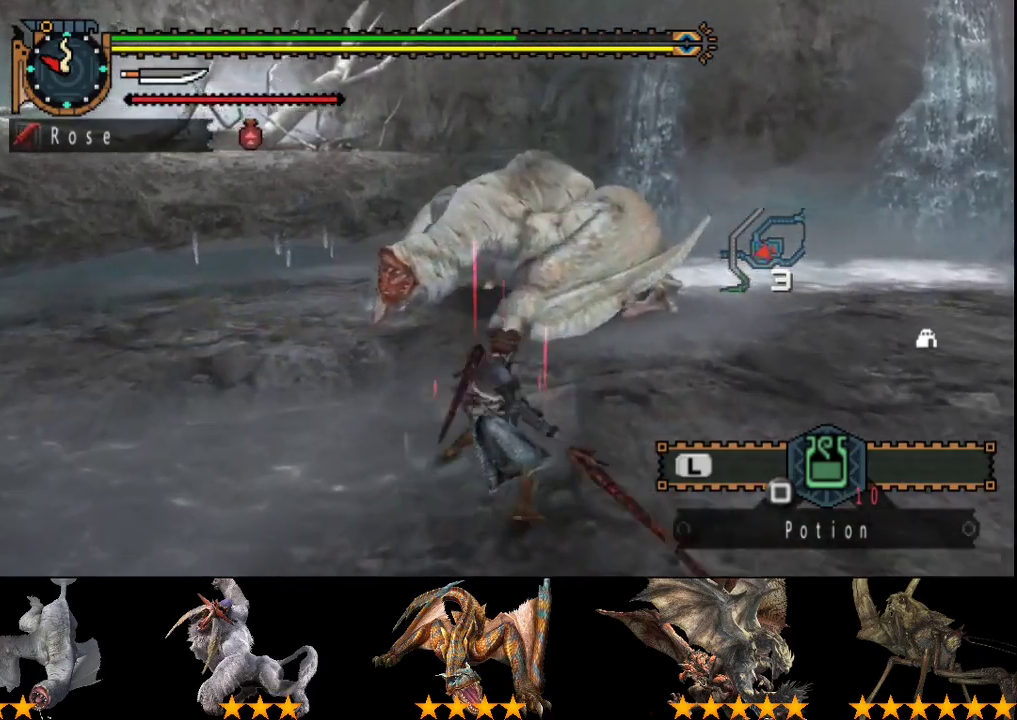
{"buttons": [], "left_stick": "up-left", "right_stick": "center", "events": [[183, "TRIANGLE", "down"], [283, "TRIANGLE", "up"], [383, "TRIANGLE", "down"], [450, "TRIANGLE", "up"]]}
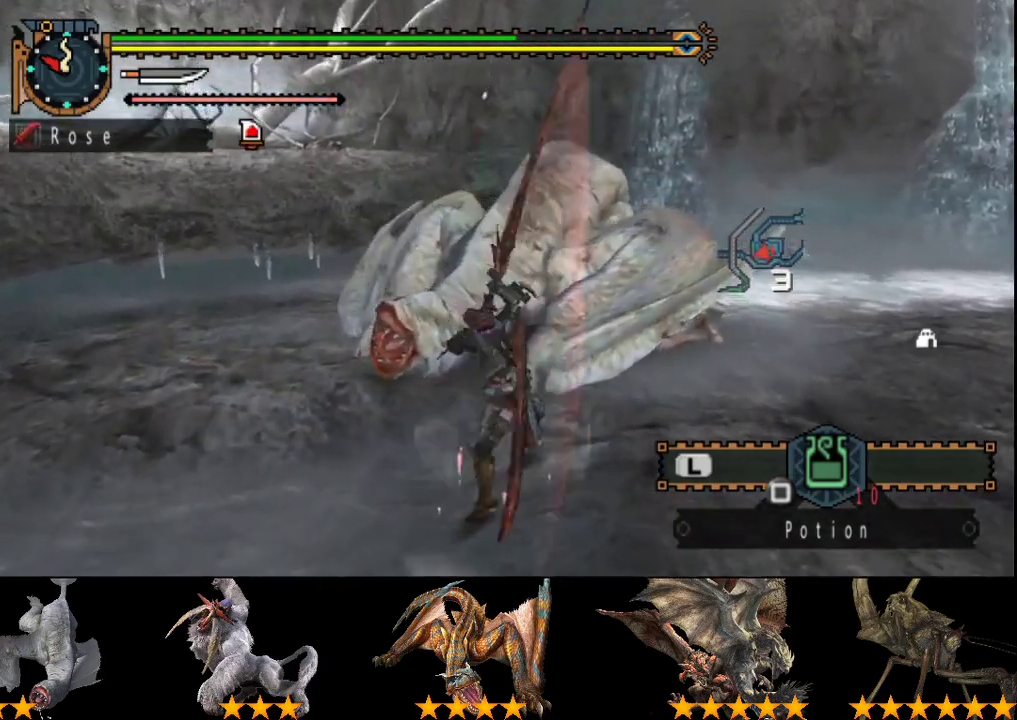
{"buttons": ["TRIANGLE"], "left_stick": "up", "right_stick": "center", "events": [[17, "TRIANGLE", "down"], [83, "TRIANGLE", "up"], [150, "TRIANGLE", "down"], [283, "left_stick", "up"]]}
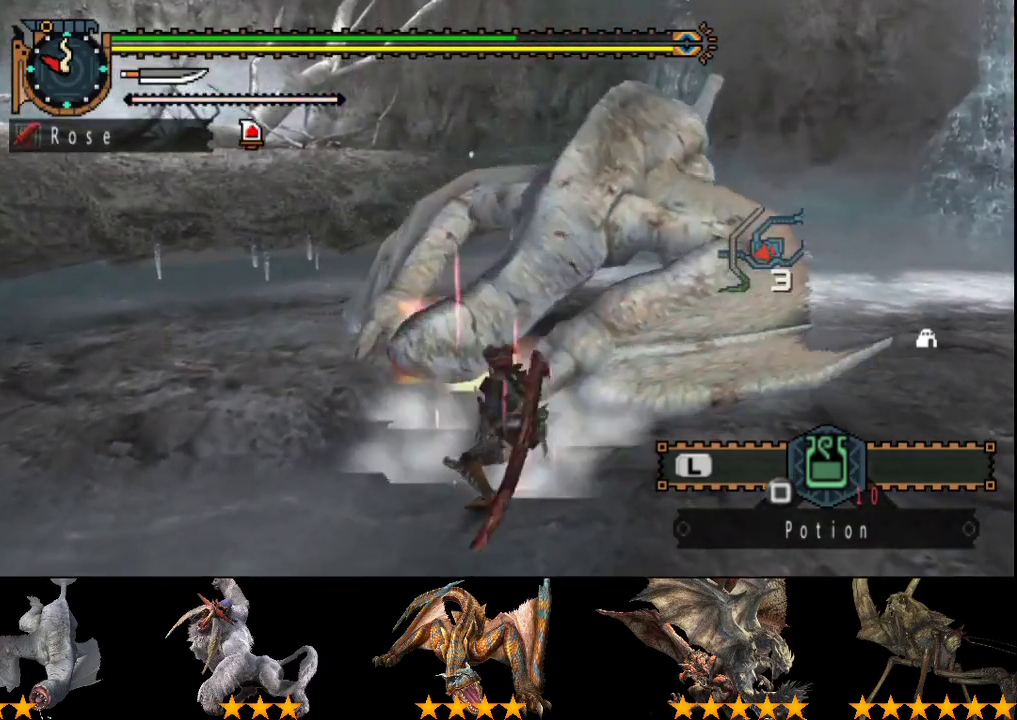
{"buttons": [], "left_stick": "center", "right_stick": "center", "events": [[17, "TRIANGLE", "up"], [367, "left_stick", "center"]]}